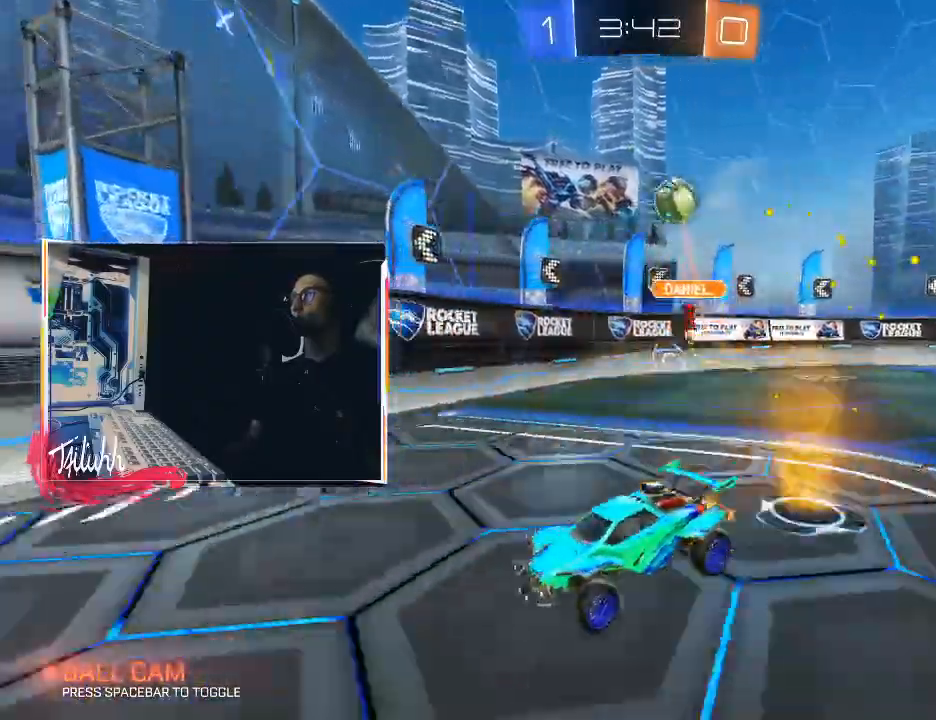
Gameplay with a controller (PlayStation layout); each line is a JSON object with the inputs held at the frame after it. "events" lists button and stick changes between this image and that frame as [ms after this image, input, new state], when the widget could be followed in between.
{"buttons": ["R2"], "left_stick": "center", "right_stick": "center", "events": [[133, "left_stick", "center"], [317, "left_stick", "left"], [417, "left_stick", "center"]]}
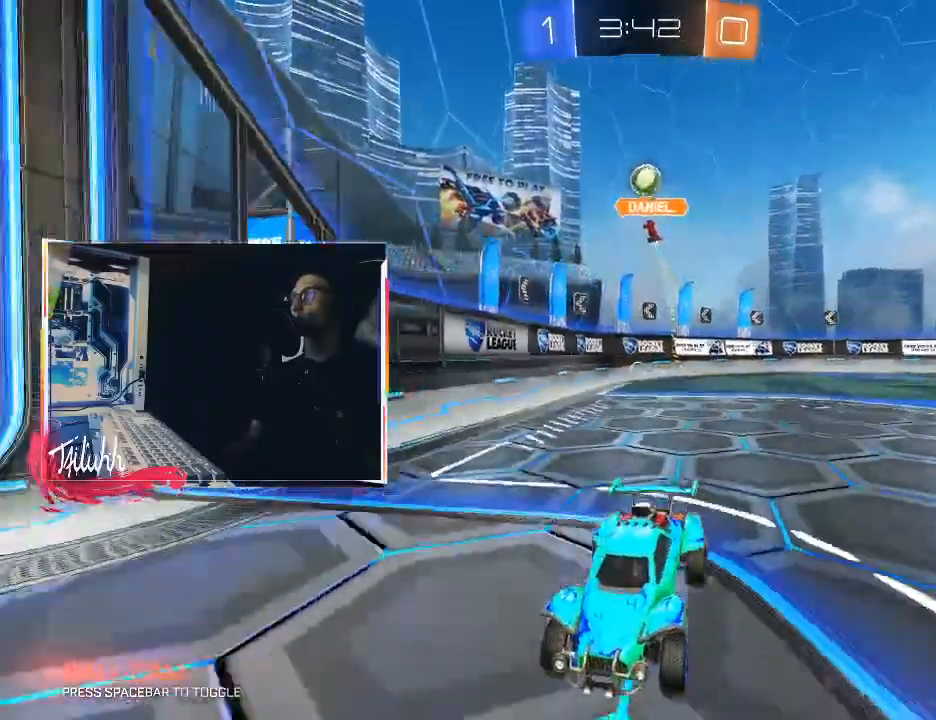
{"buttons": ["R2"], "left_stick": "center", "right_stick": "center", "events": [[317, "TRIANGLE", "down"], [317, "left_stick", "left"], [383, "CIRCLE", "down"], [433, "CIRCLE", "up"], [433, "TRIANGLE", "up"], [450, "left_stick", "center"]]}
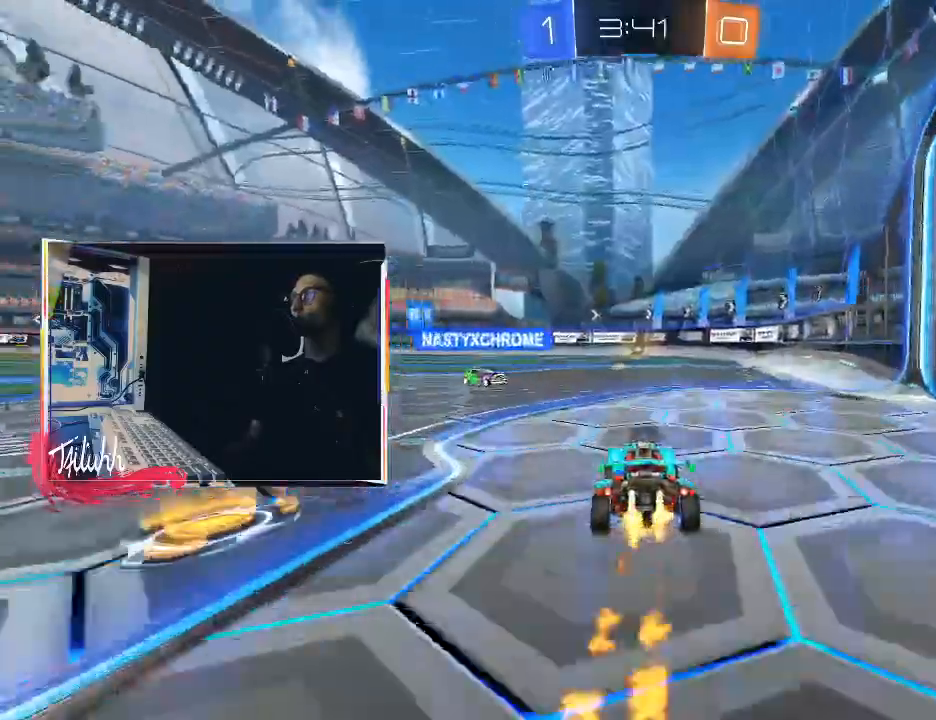
{"buttons": ["TRIANGLE", "R2"], "left_stick": "center", "right_stick": "center", "events": [[117, "TRIANGLE", "down"], [133, "left_stick", "right"], [217, "TRIANGLE", "up"], [283, "left_stick", "left"], [367, "R2", "up"], [417, "left_stick", "center"], [483, "R2", "down"], [500, "TRIANGLE", "down"]]}
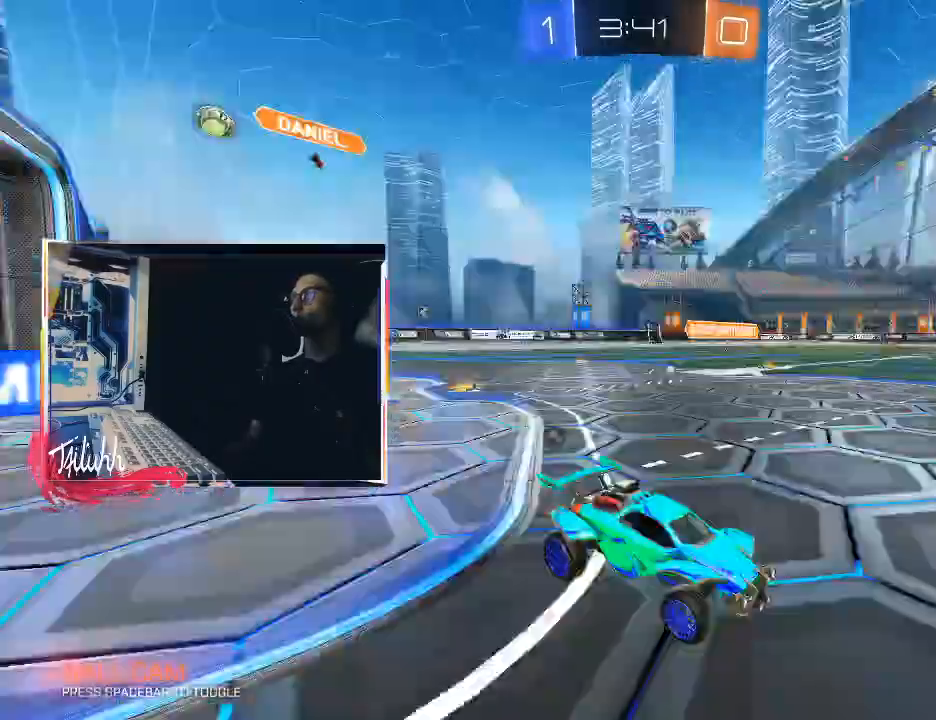
{"buttons": ["CIRCLE", "R2"], "left_stick": "down-right", "right_stick": "center", "events": [[33, "CIRCLE", "down"], [83, "TRIANGLE", "up"], [383, "TRIANGLE", "down"], [417, "left_stick", "down-right"], [500, "TRIANGLE", "up"]]}
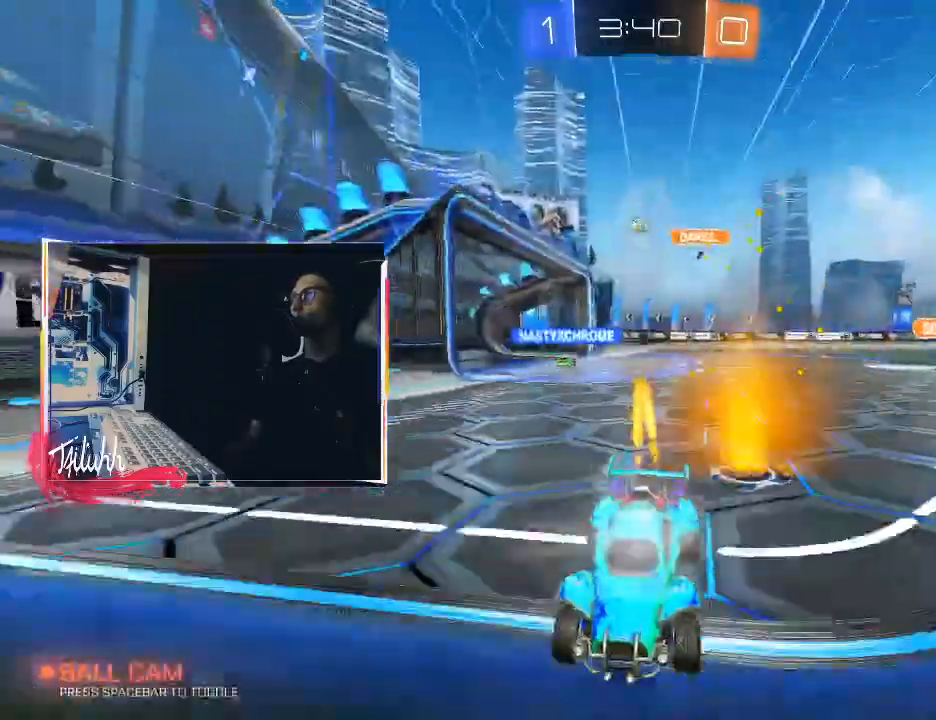
{"buttons": ["R2"], "left_stick": "up-left", "right_stick": "center", "events": [[67, "left_stick", "up-left"], [167, "CIRCLE", "up"], [167, "L1", "down"], [267, "L1", "up"], [367, "L1", "down"], [433, "L1", "up"]]}
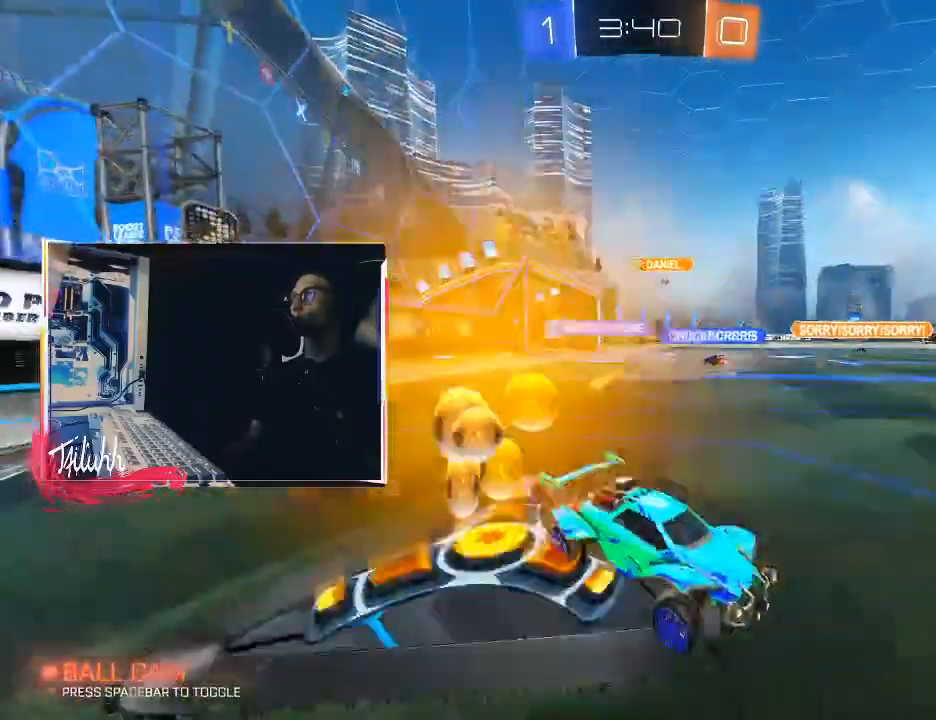
{"buttons": ["R2"], "left_stick": "up-left", "right_stick": "center", "events": []}
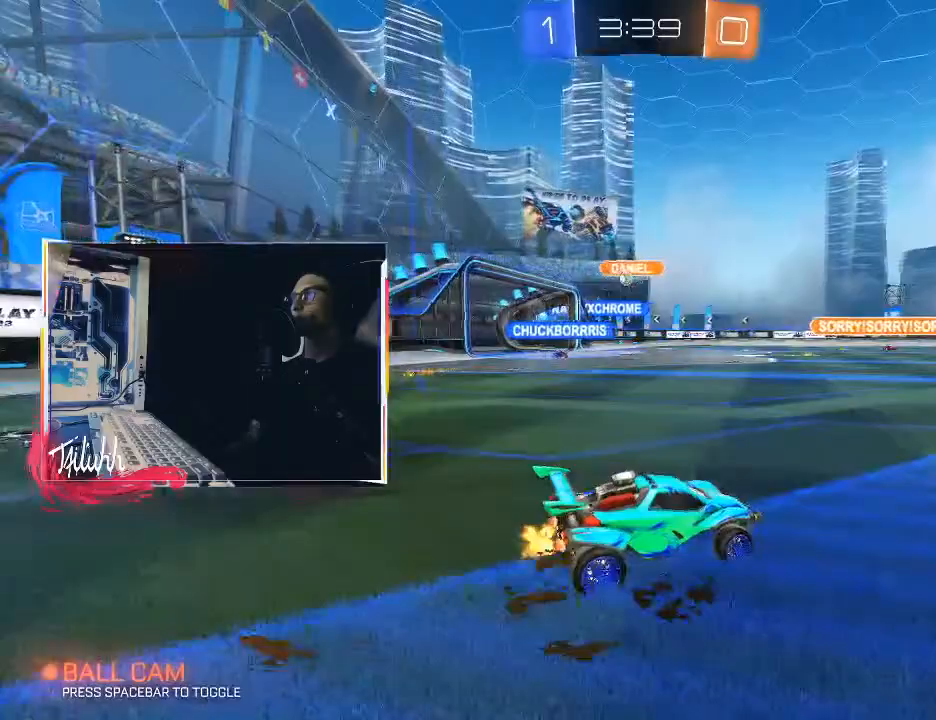
{"buttons": ["R2"], "left_stick": "center", "right_stick": "center", "events": [[67, "L1", "down"], [150, "L1", "up"], [450, "left_stick", "center"]]}
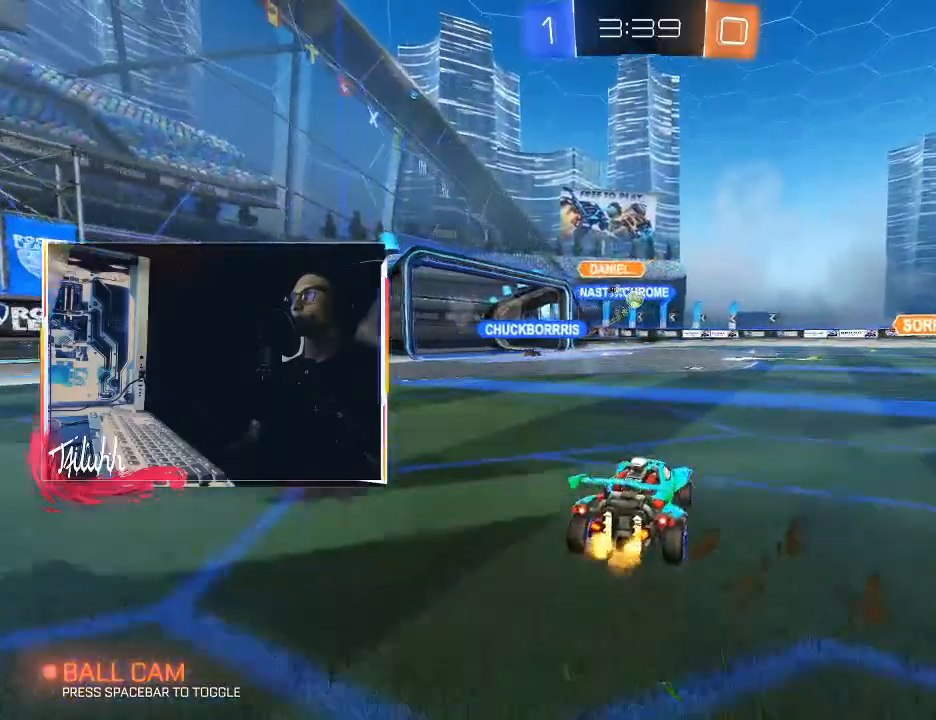
{"buttons": ["L1", "R2"], "left_stick": "down-right", "right_stick": "center", "events": [[100, "left_stick", "up-left"], [217, "left_stick", "center"], [367, "left_stick", "down-right"], [467, "L1", "down"]]}
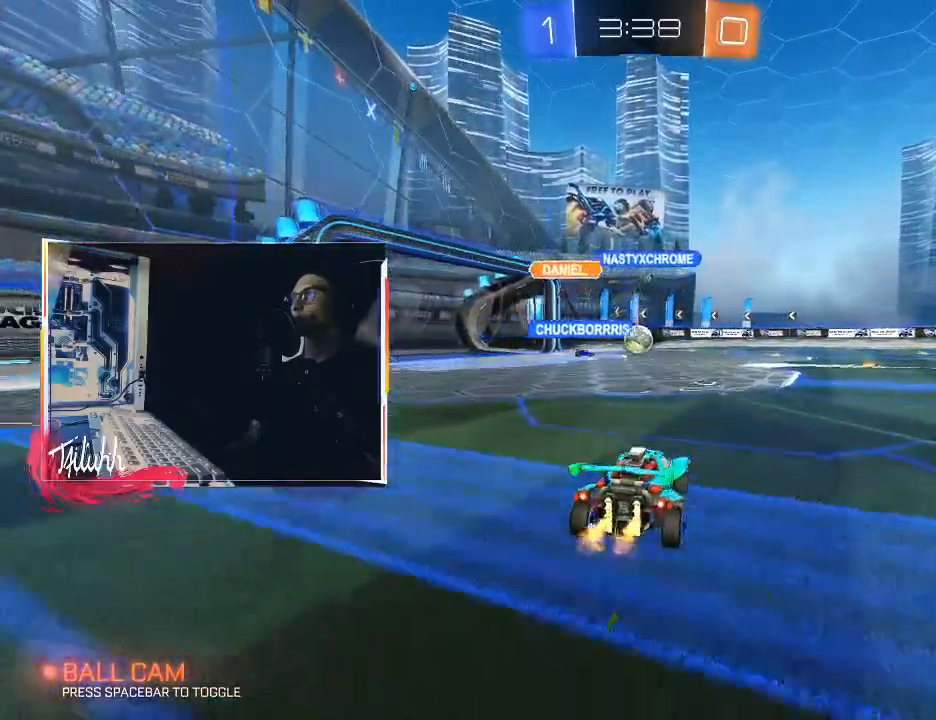
{"buttons": [], "left_stick": "down-right", "right_stick": "center", "events": [[50, "CIRCLE", "down"], [50, "L1", "up"], [233, "CIRCLE", "up"], [233, "L1", "down"], [300, "L1", "up"], [300, "R2", "up"], [400, "L1", "down"], [467, "L1", "up"]]}
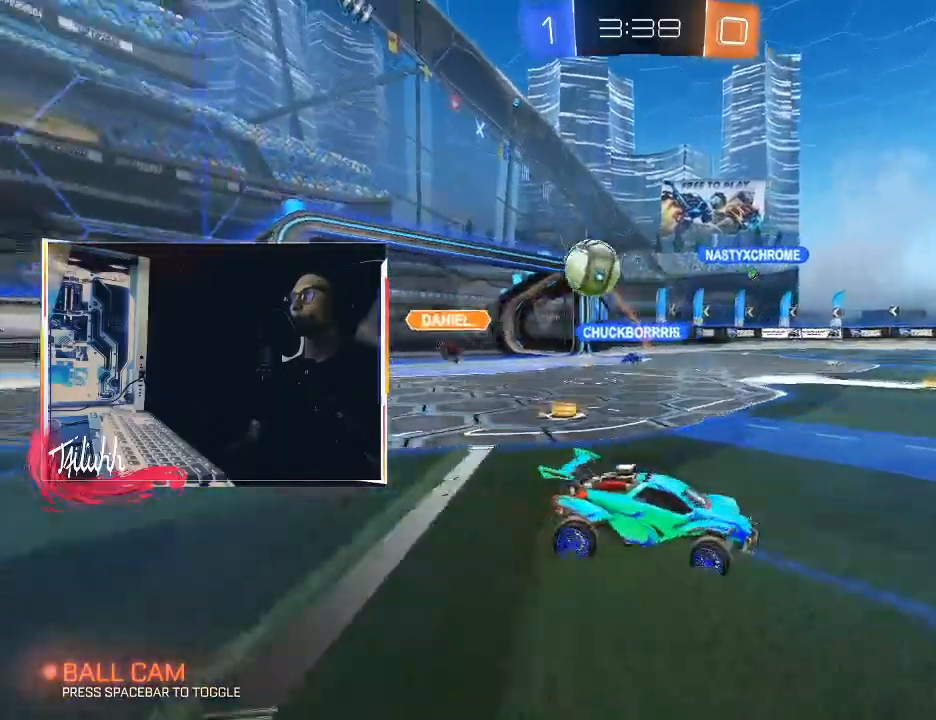
{"buttons": ["CIRCLE", "R2"], "left_stick": "down-right", "right_stick": "center", "events": [[83, "R2", "down"], [283, "L1", "down"], [350, "L1", "up"], [383, "CIRCLE", "down"]]}
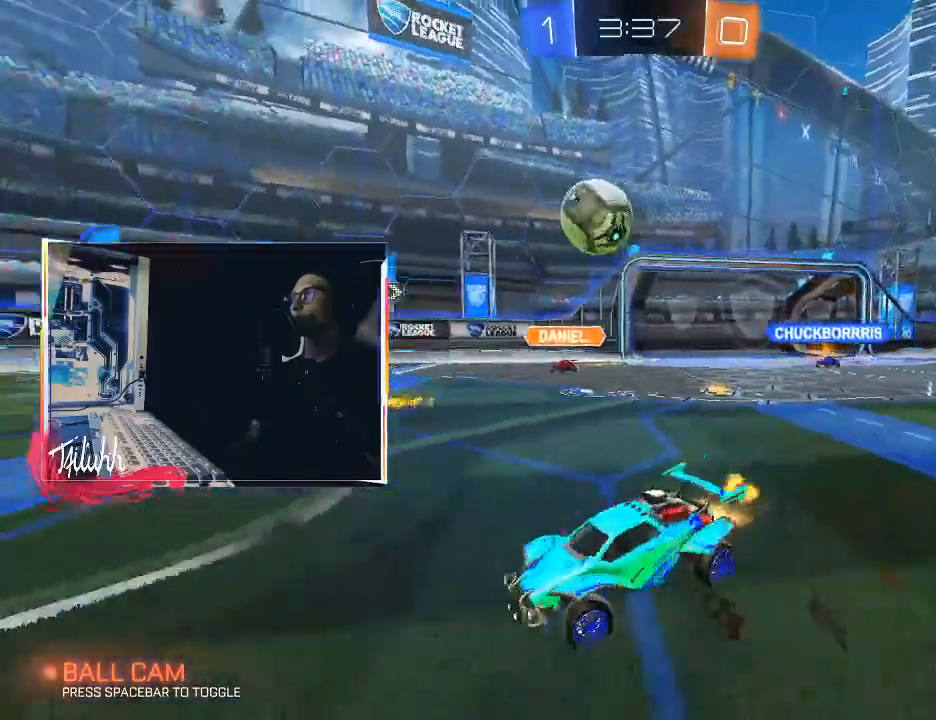
{"buttons": ["CIRCLE", "R2"], "left_stick": "center", "right_stick": "center", "events": [[117, "left_stick", "right"], [233, "left_stick", "center"]]}
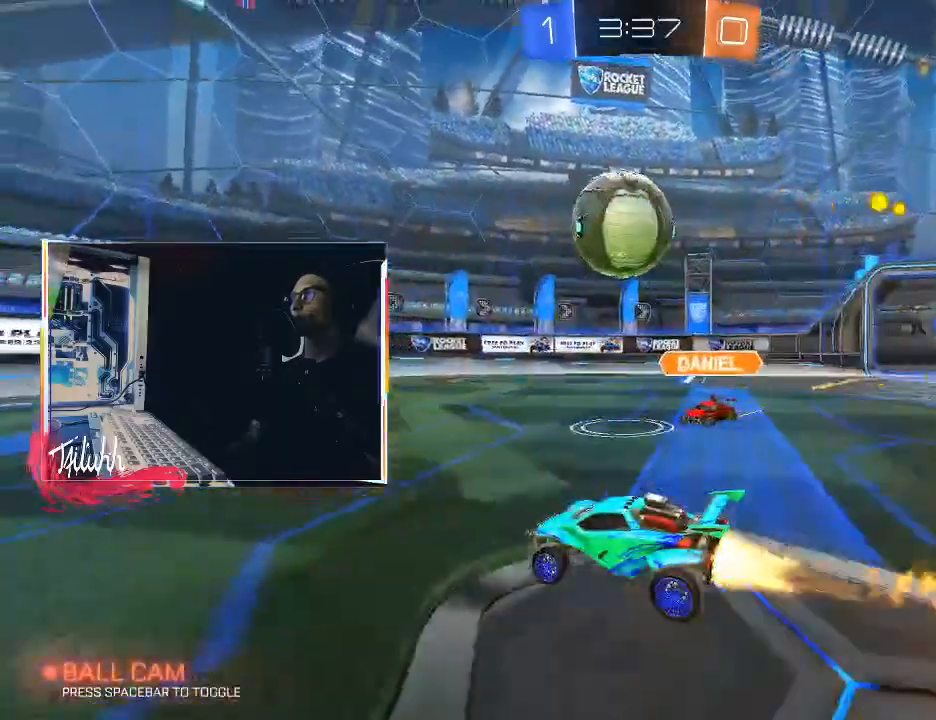
{"buttons": ["CIRCLE", "R2"], "left_stick": "left", "right_stick": "center", "events": [[67, "CIRCLE", "up"], [117, "left_stick", "left"], [300, "left_stick", "center"], [317, "CIRCLE", "down"], [400, "left_stick", "right"], [483, "left_stick", "left"]]}
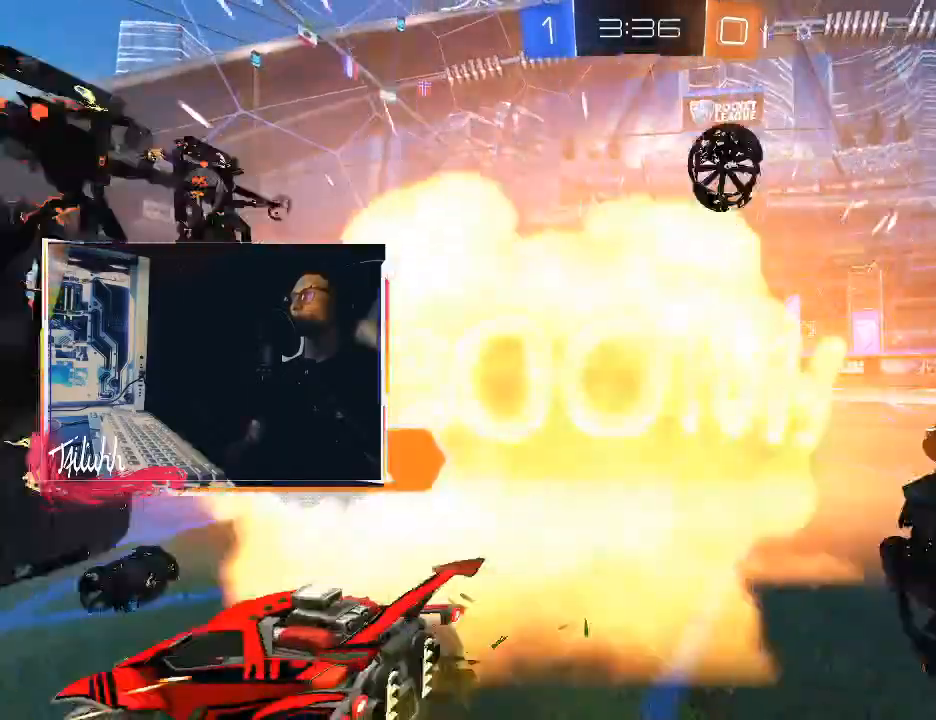
{"buttons": [], "left_stick": "center", "right_stick": "center", "events": [[100, "CIRCLE", "up"], [133, "R2", "up"], [133, "left_stick", "center"]]}
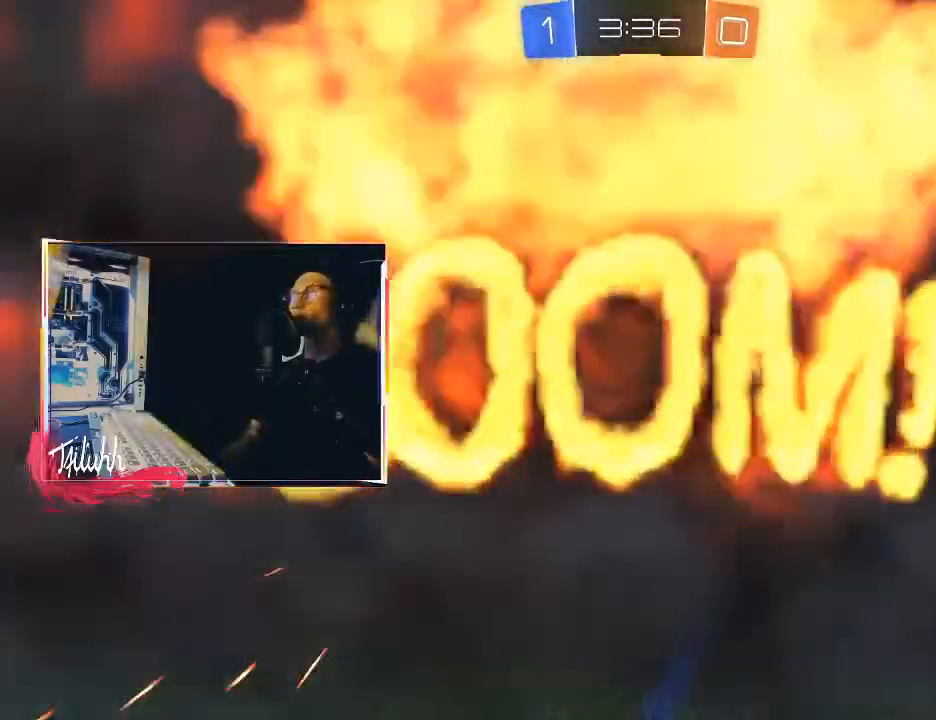
{"buttons": [], "left_stick": "center", "right_stick": "center", "events": []}
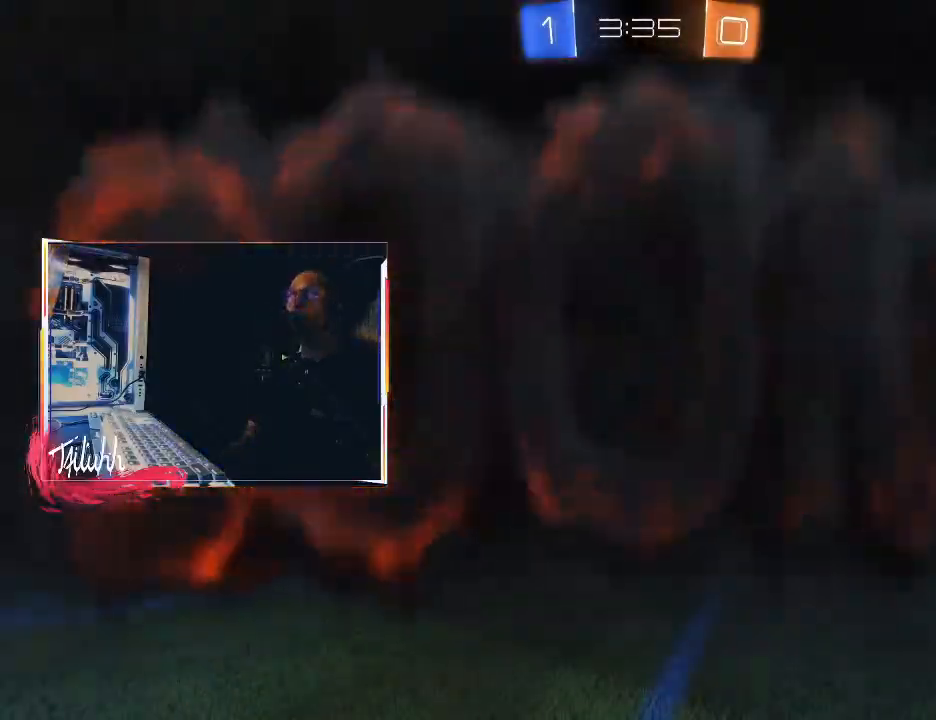
{"buttons": [], "left_stick": "center", "right_stick": "center", "events": []}
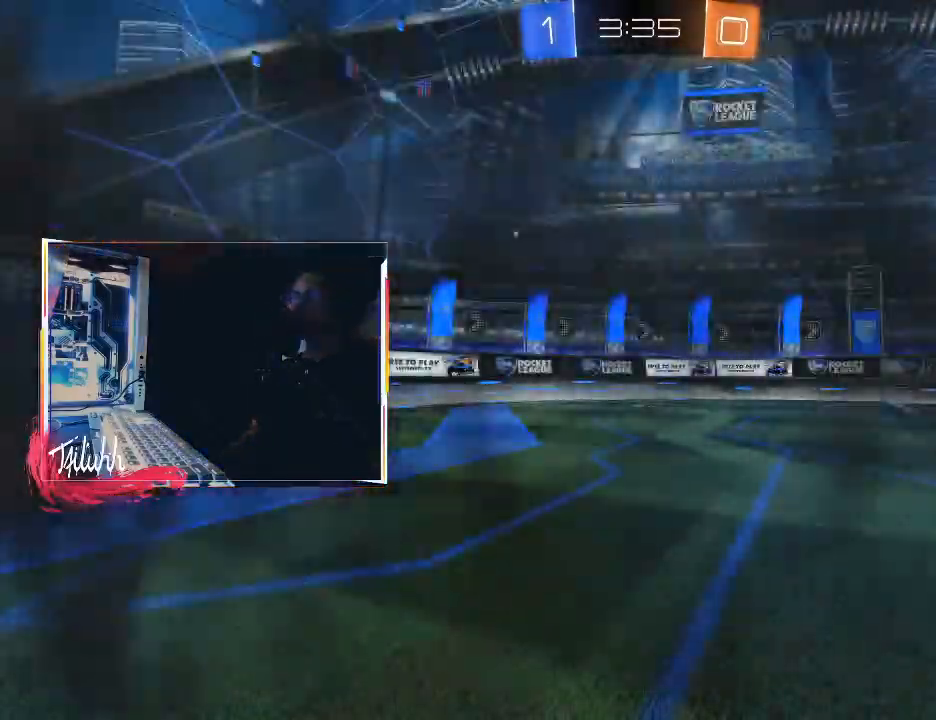
{"buttons": ["R2"], "left_stick": "center", "right_stick": "center", "events": [[17, "R2", "down"], [417, "TRIANGLE", "down"], [500, "TRIANGLE", "up"]]}
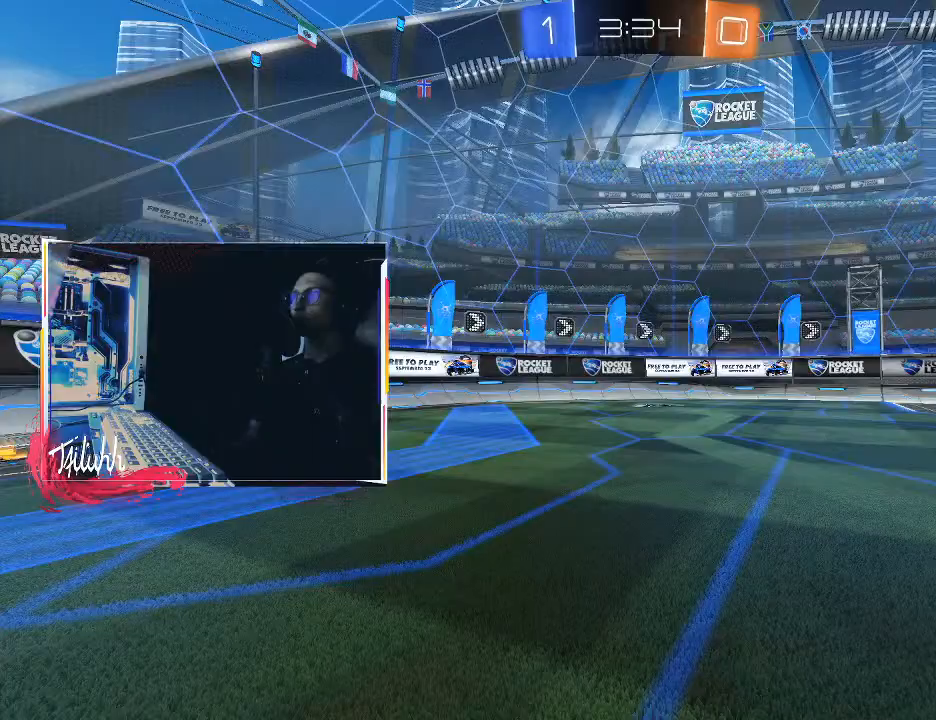
{"buttons": ["R2", "R3"], "left_stick": "center", "right_stick": "center", "events": [[200, "R3", "down"], [267, "R3", "up"], [483, "R3", "down"]]}
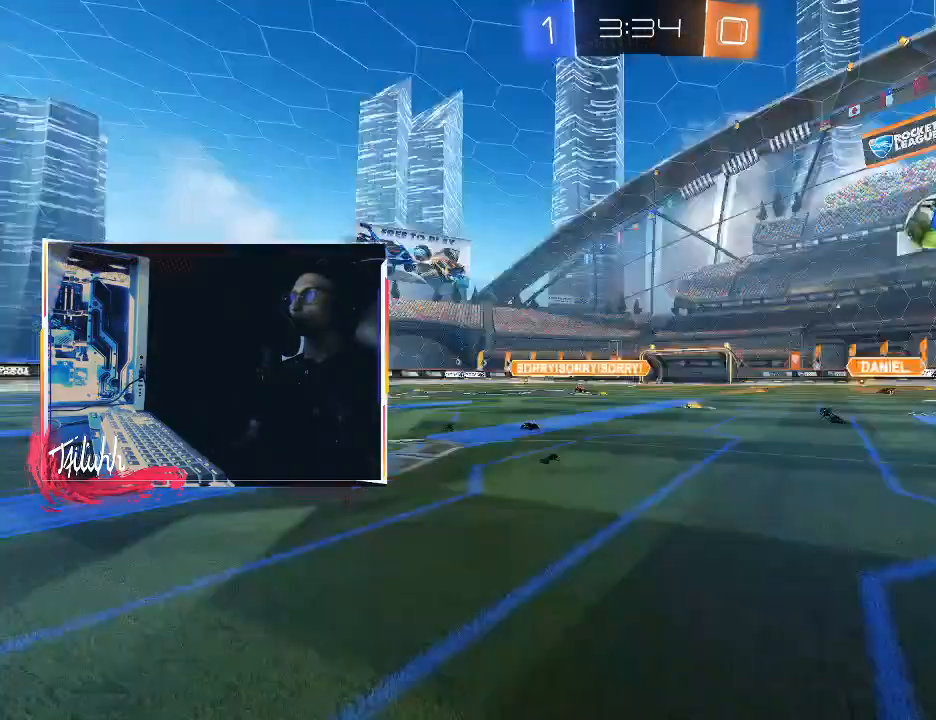
{"buttons": ["R2"], "left_stick": "center", "right_stick": "center", "events": [[50, "R3", "up"]]}
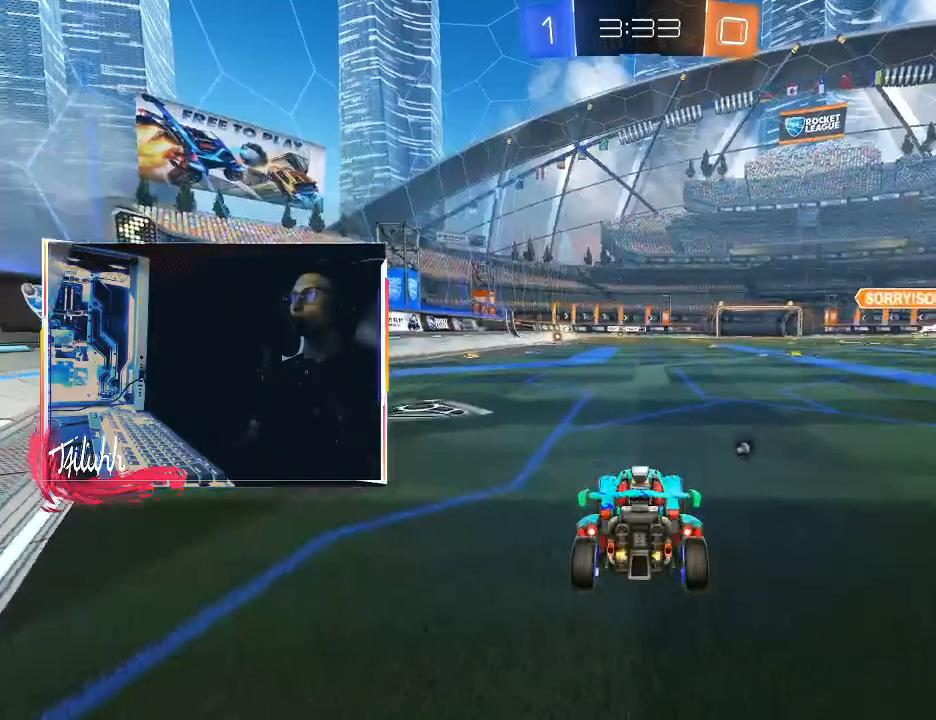
{"buttons": ["R2"], "left_stick": "down-right", "right_stick": "center", "events": [[67, "left_stick", "left"], [133, "left_stick", "center"], [183, "TRIANGLE", "down"], [217, "left_stick", "down-right"], [250, "L1", "down"], [317, "TRIANGLE", "up"], [333, "L1", "up"]]}
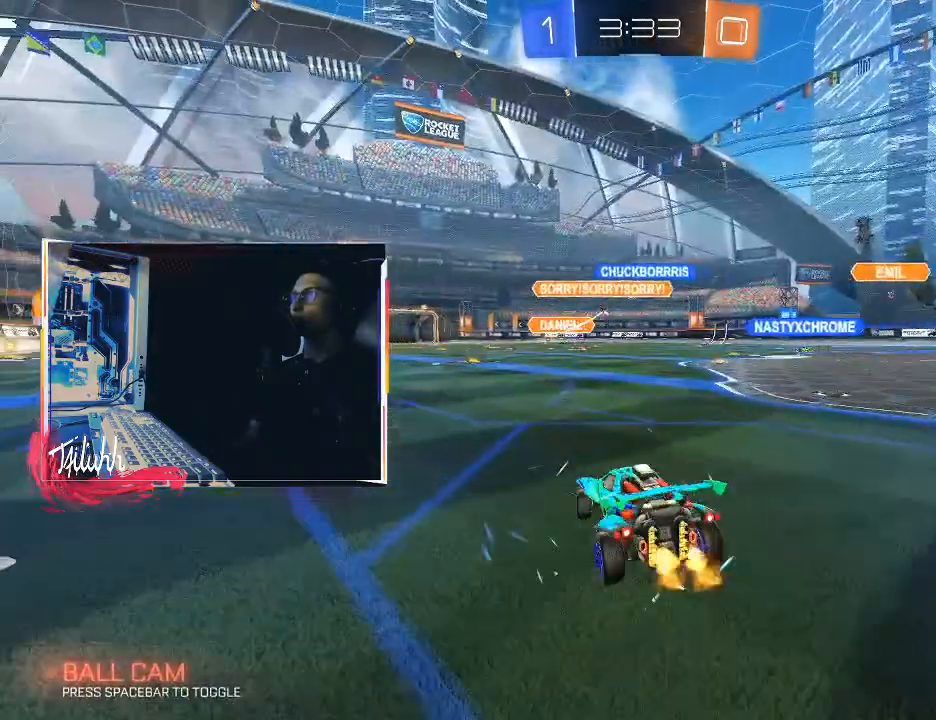
{"buttons": ["R2"], "left_stick": "center", "right_stick": "center", "events": [[317, "left_stick", "center"]]}
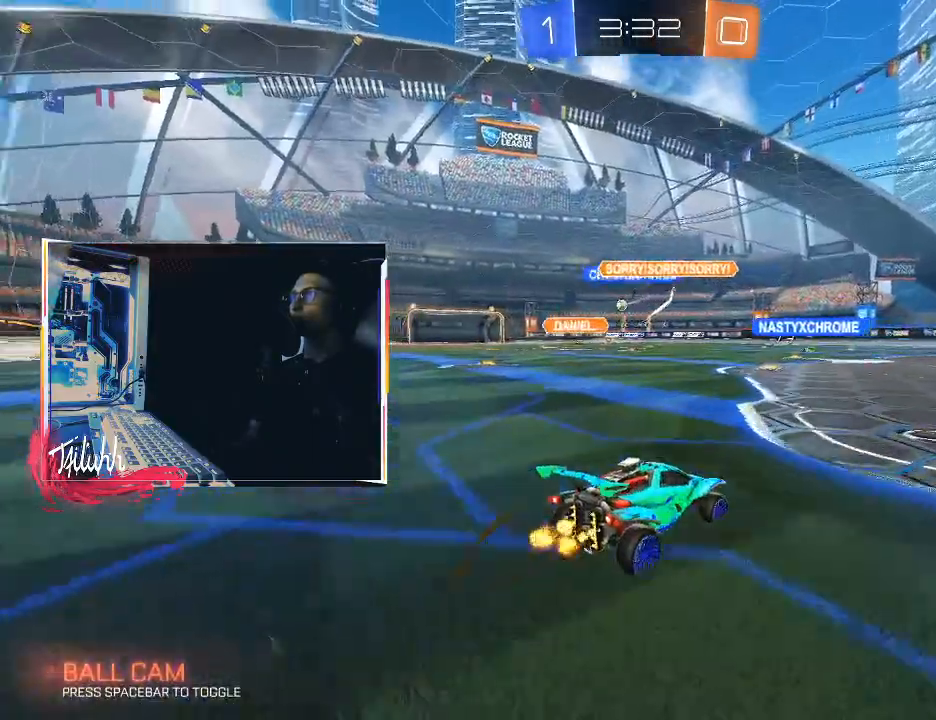
{"buttons": ["CIRCLE", "R2"], "left_stick": "up-left", "right_stick": "center", "events": [[167, "left_stick", "up-left"], [317, "CIRCLE", "down"], [367, "left_stick", "center"], [483, "left_stick", "up-left"]]}
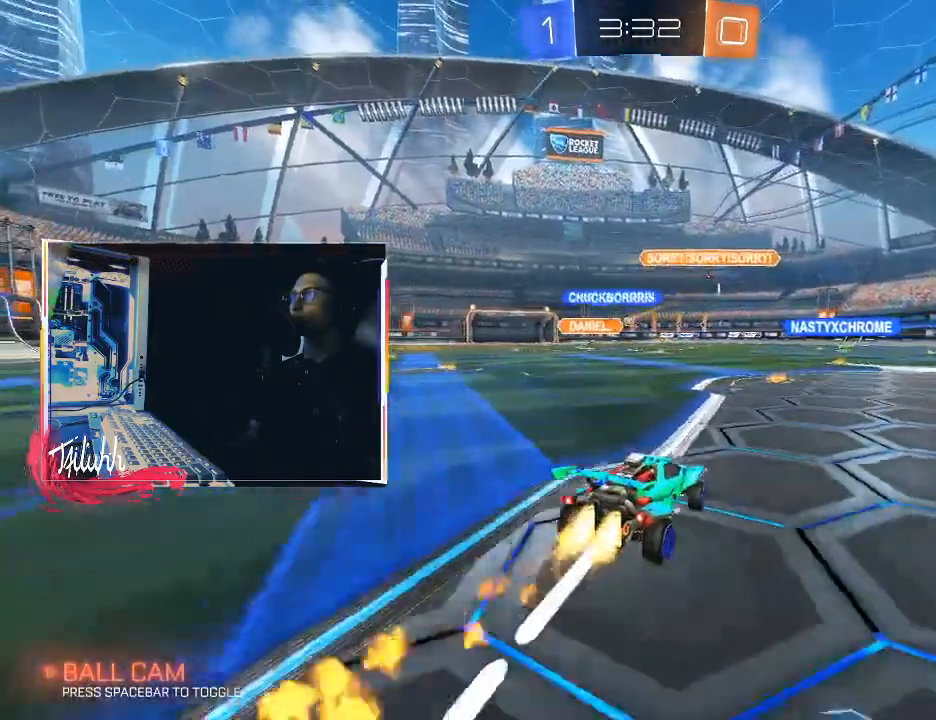
{"buttons": ["CROSS"], "left_stick": "up", "right_stick": "center", "events": [[67, "left_stick", "center"], [117, "left_stick", "right"], [217, "CIRCLE", "up"], [250, "left_stick", "up"], [283, "CROSS", "down"], [350, "CROSS", "up"], [383, "CROSS", "down"], [450, "R2", "up"]]}
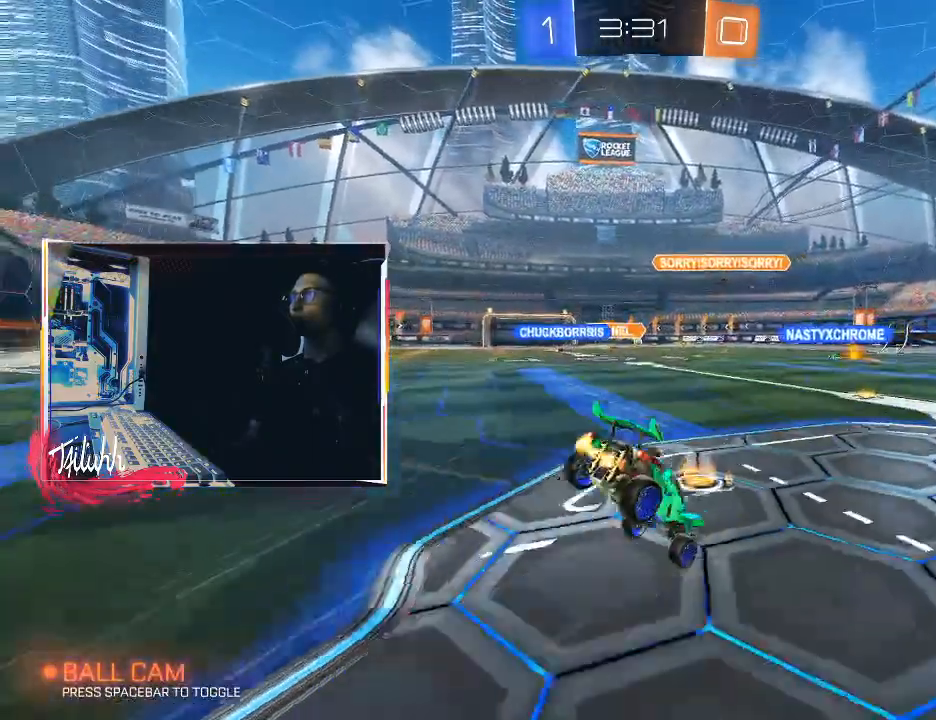
{"buttons": [], "left_stick": "center", "right_stick": "center", "events": [[17, "CROSS", "up"], [83, "left_stick", "center"]]}
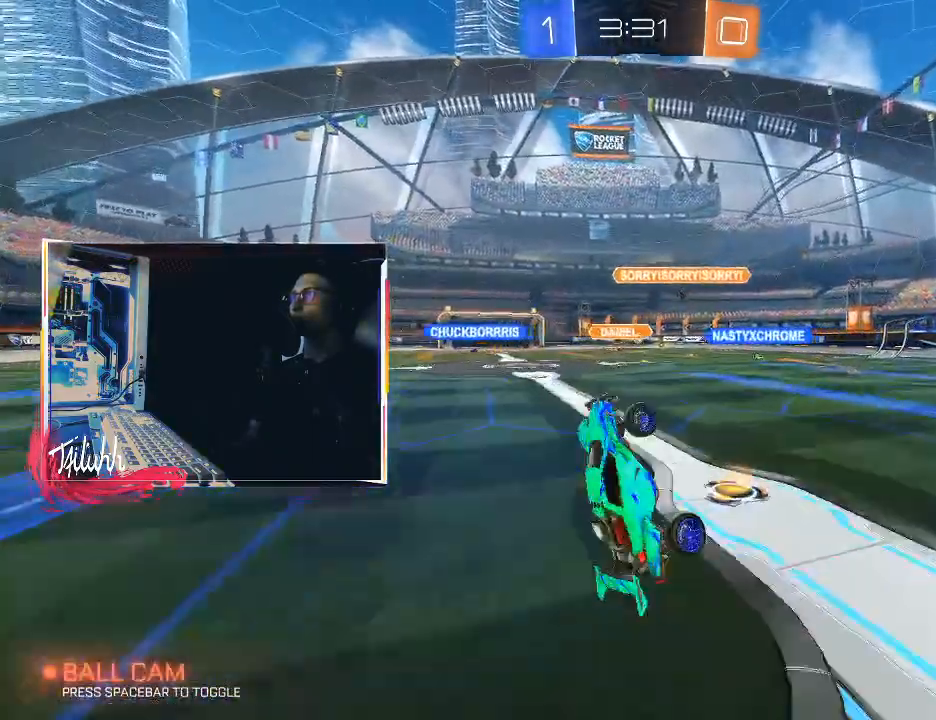
{"buttons": ["R2"], "left_stick": "center", "right_stick": "center", "events": [[267, "R2", "down"]]}
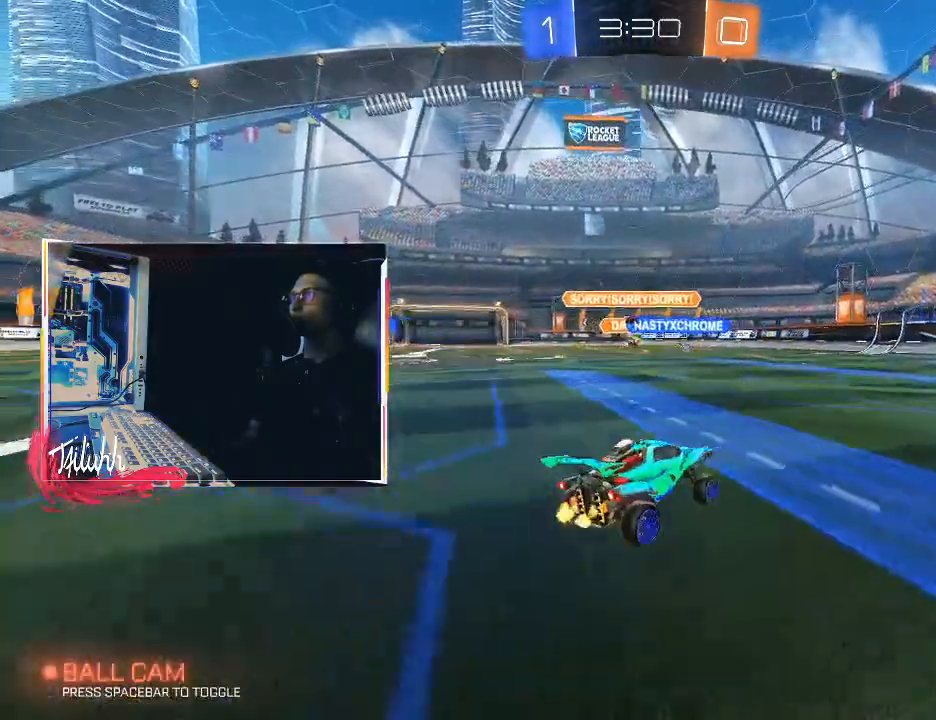
{"buttons": ["L1"], "left_stick": "down-right", "right_stick": "center", "events": [[83, "left_stick", "left"], [167, "left_stick", "center"], [400, "R2", "up"], [467, "left_stick", "down-right"], [483, "L1", "down"]]}
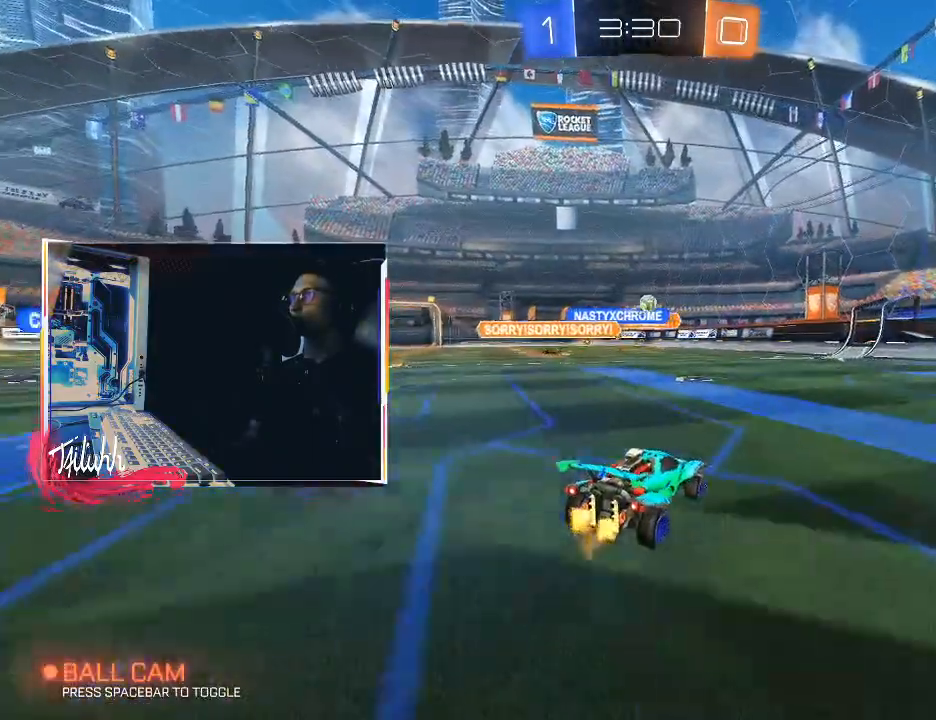
{"buttons": [], "left_stick": "up-left", "right_stick": "center", "events": [[17, "L1", "up"], [433, "left_stick", "up-left"]]}
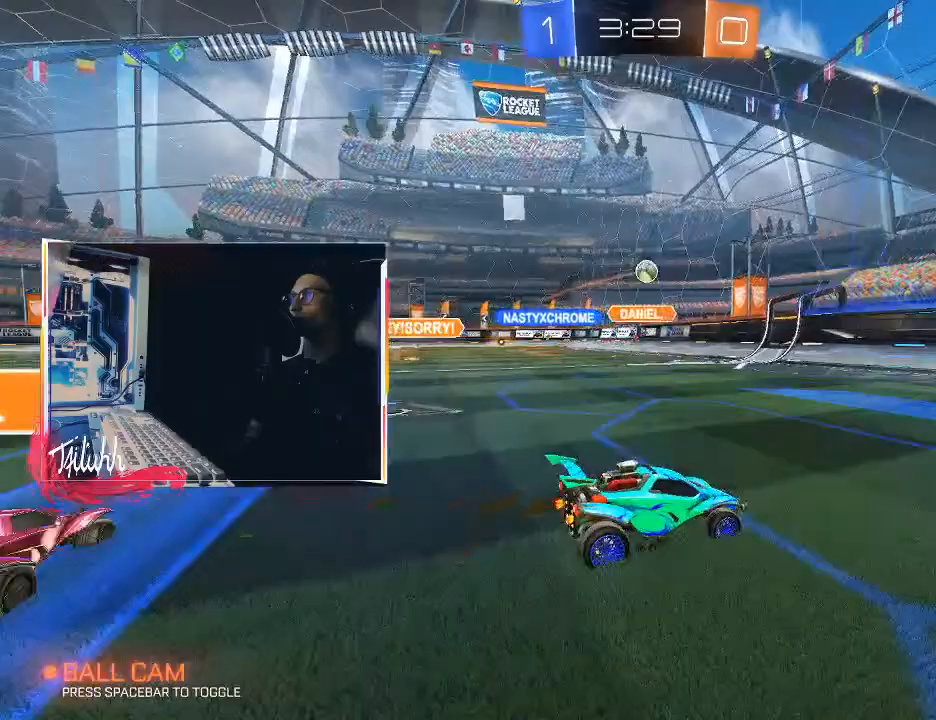
{"buttons": ["R2"], "left_stick": "up-left", "right_stick": "center", "events": [[117, "L1", "down"], [200, "L1", "up"], [333, "R2", "down"]]}
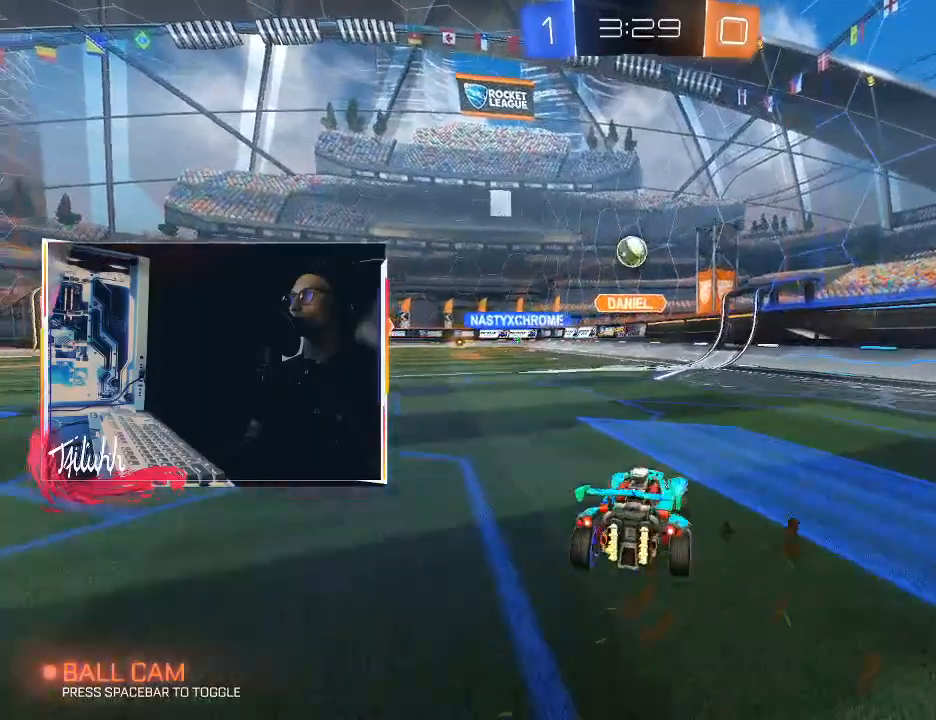
{"buttons": ["CIRCLE"], "left_stick": "center", "right_stick": "center", "events": [[17, "CIRCLE", "down"], [67, "left_stick", "center"], [217, "left_stick", "down"], [233, "CROSS", "down"], [267, "R2", "up"], [400, "CROSS", "up"], [500, "left_stick", "center"]]}
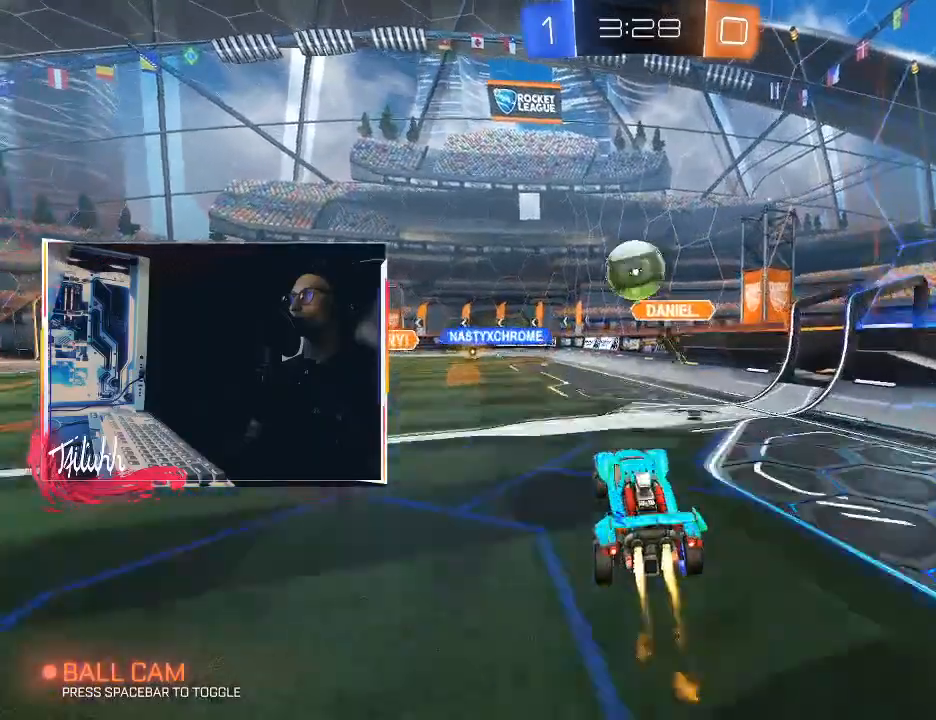
{"buttons": ["CIRCLE", "L1"], "left_stick": "down-left", "right_stick": "center", "events": [[117, "left_stick", "right"], [183, "L1", "down"], [183, "left_stick", "up"], [233, "CROSS", "down"], [283, "CROSS", "up"], [317, "left_stick", "down-left"], [350, "CROSS", "down"], [383, "L3", "down"], [433, "CROSS", "up"], [483, "L3", "up"]]}
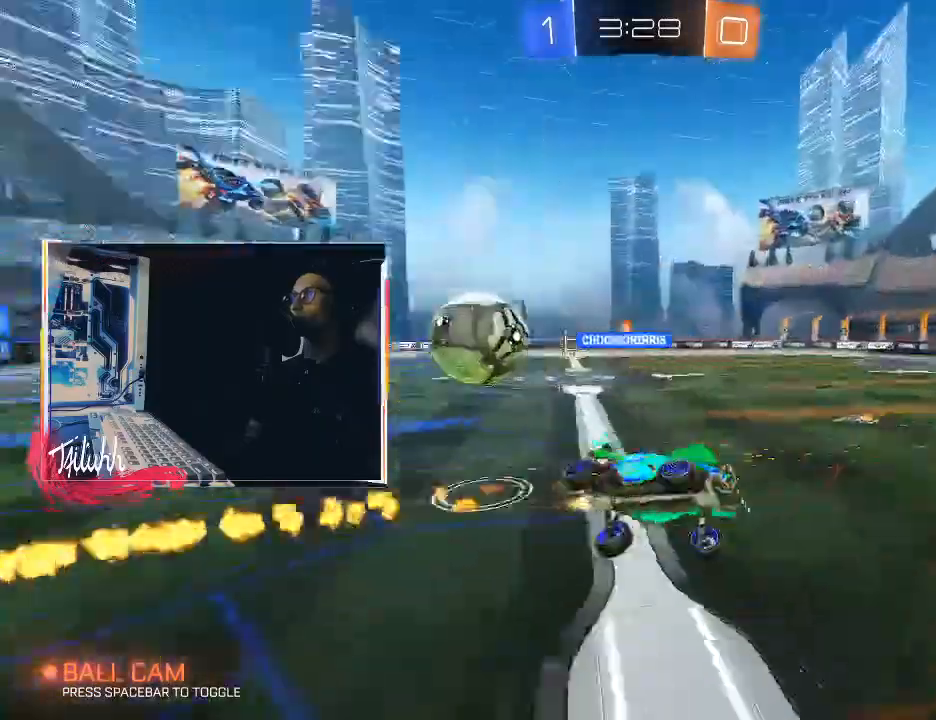
{"buttons": [], "left_stick": "center", "right_stick": "center", "events": [[150, "CIRCLE", "up"], [150, "left_stick", "left"], [283, "left_stick", "up-left"], [483, "L1", "up"], [500, "left_stick", "center"]]}